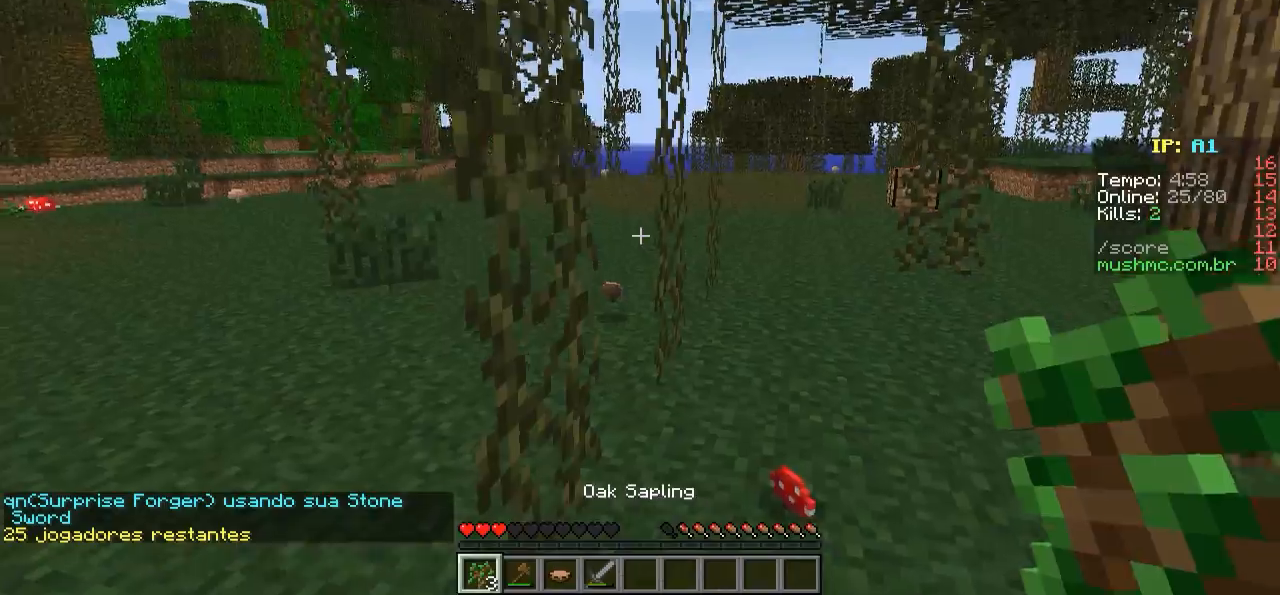
Gameplay with keyboard; each line is a JSON object with the keys held at the frame after it. "events" lists presses ("down") and releases ("up") of "a", "d", "s" and "w" between this image and that frame as [ms after this image, input, new state], when the widget could be followed in between. No other keys are recorded. Mouse input is not recorded.
{"keys": ["w"], "events": [[383, "w", "down"]]}
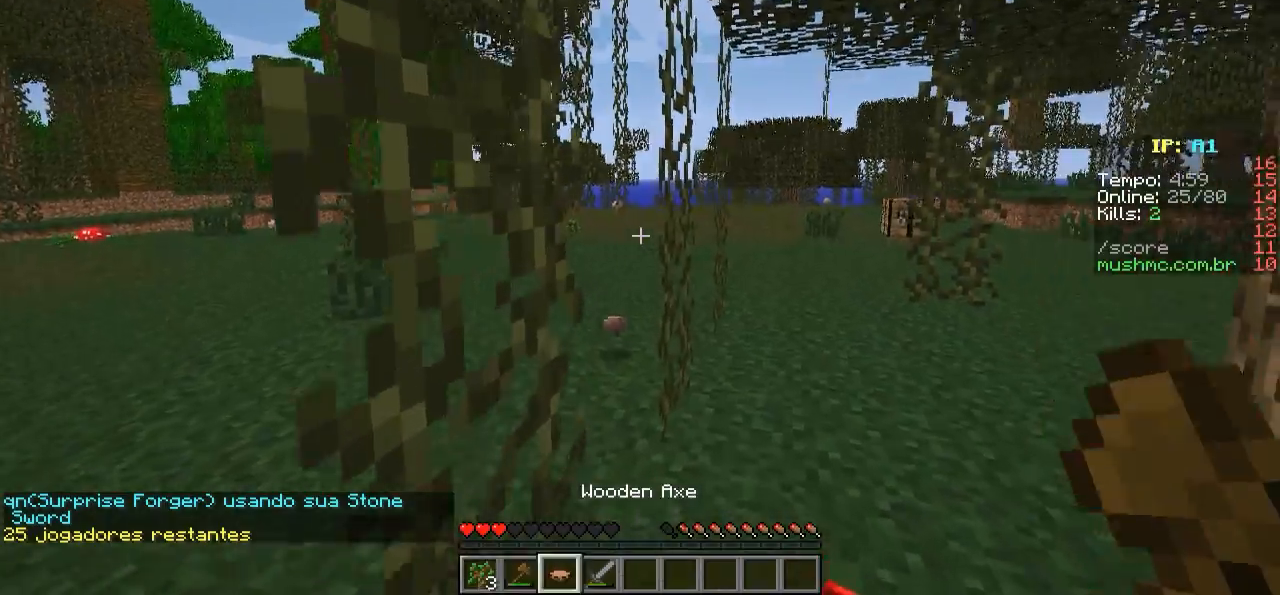
{"keys": ["w"], "events": []}
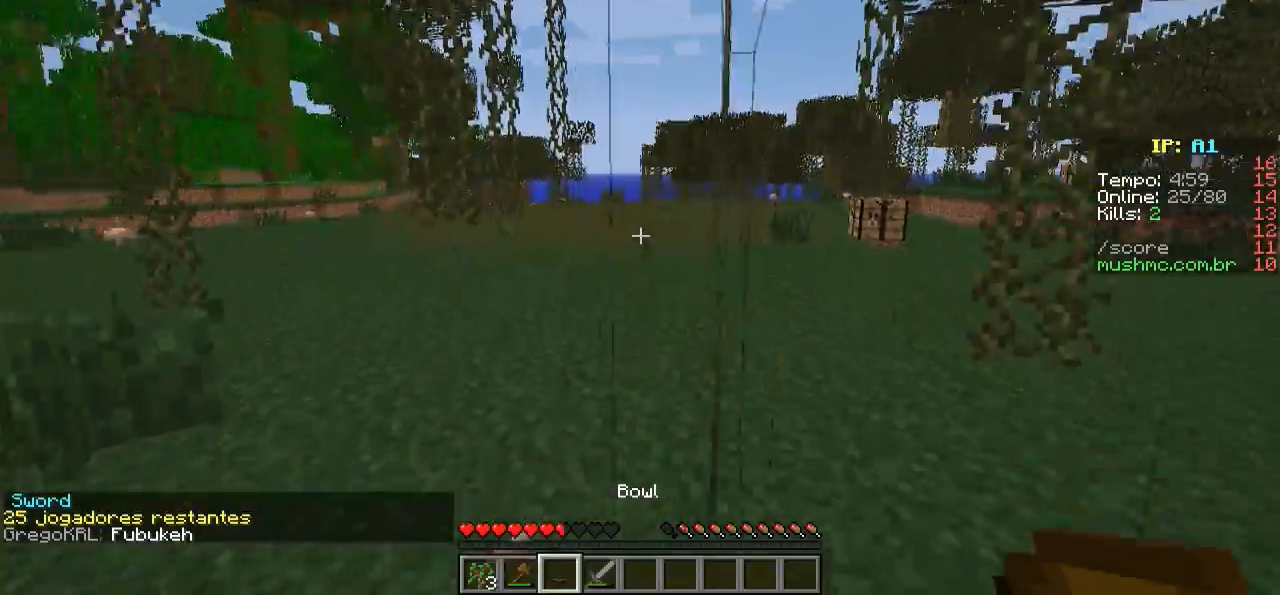
{"keys": ["w"], "events": []}
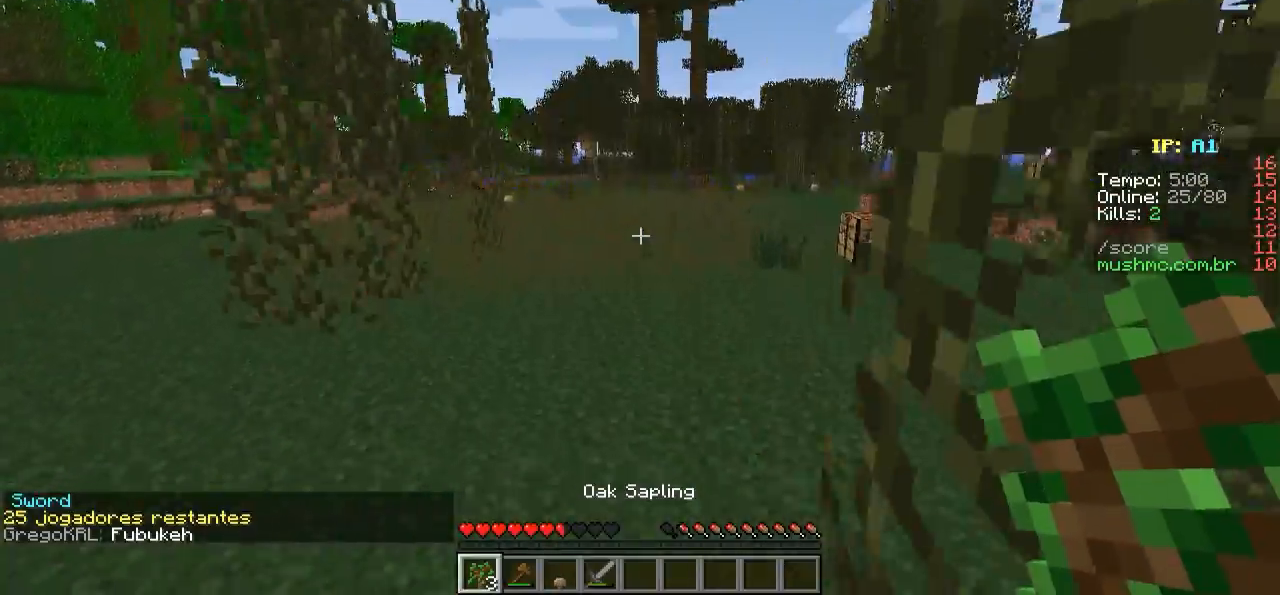
{"keys": ["w"], "events": []}
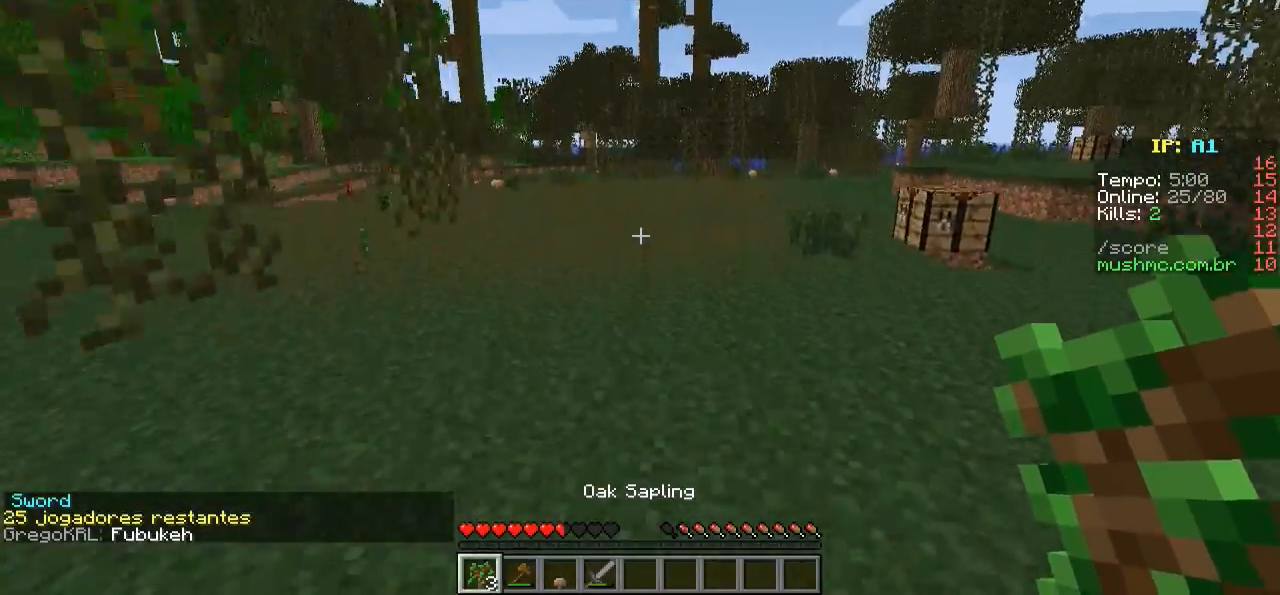
{"keys": ["w"], "events": []}
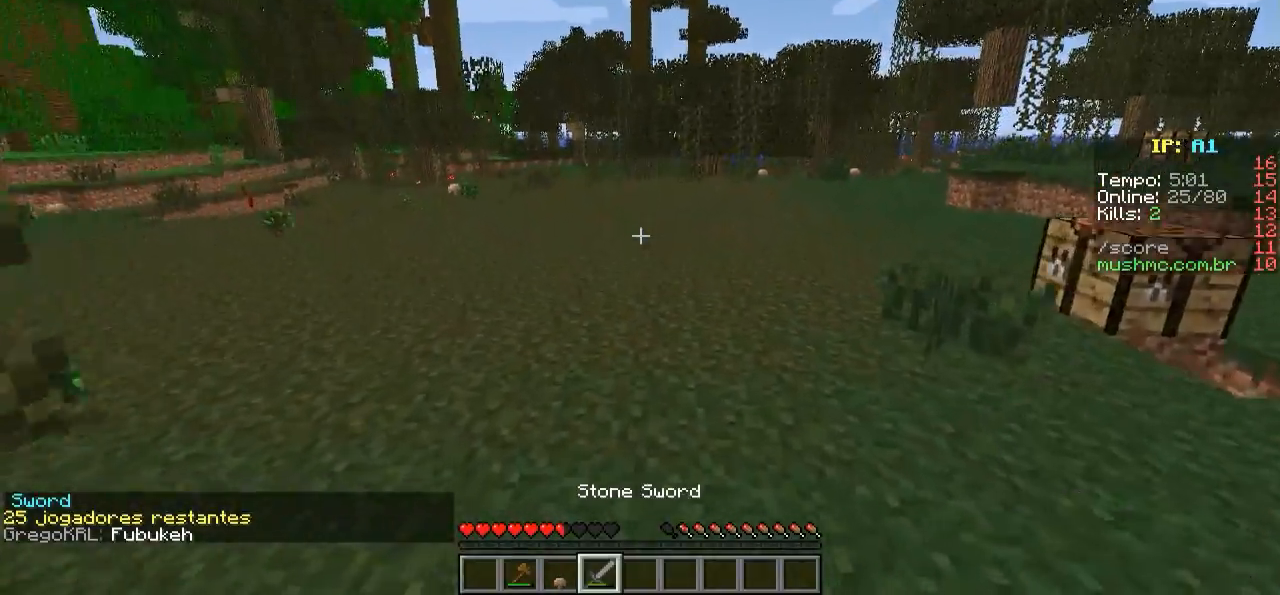
{"keys": ["w"], "events": []}
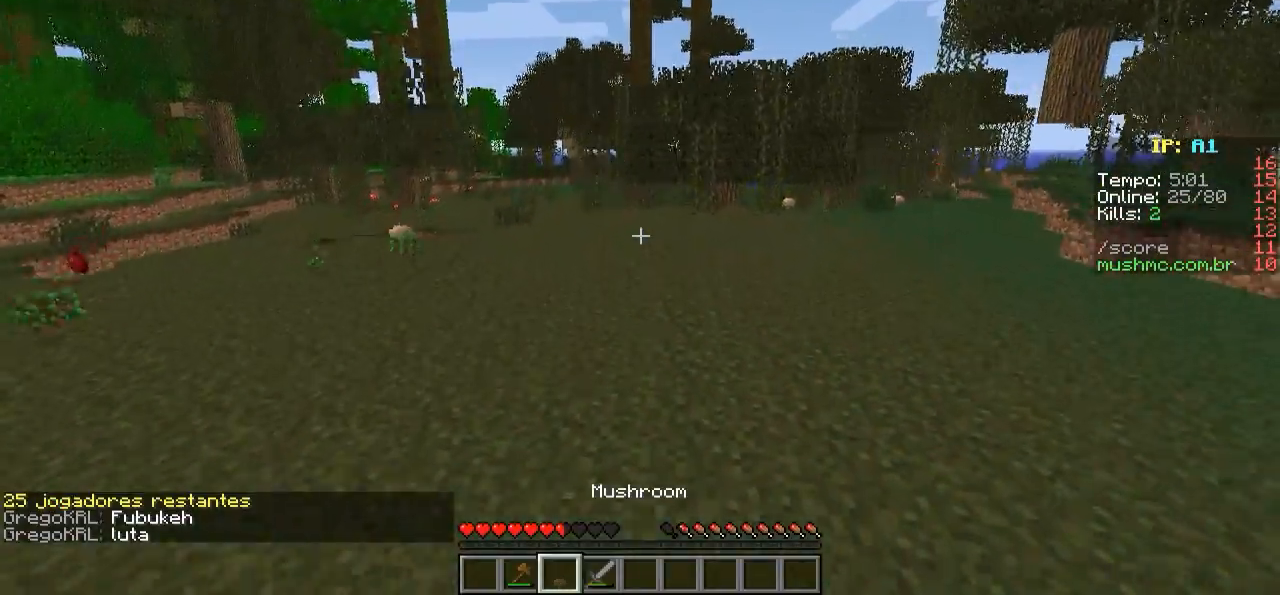
{"keys": ["w"], "events": []}